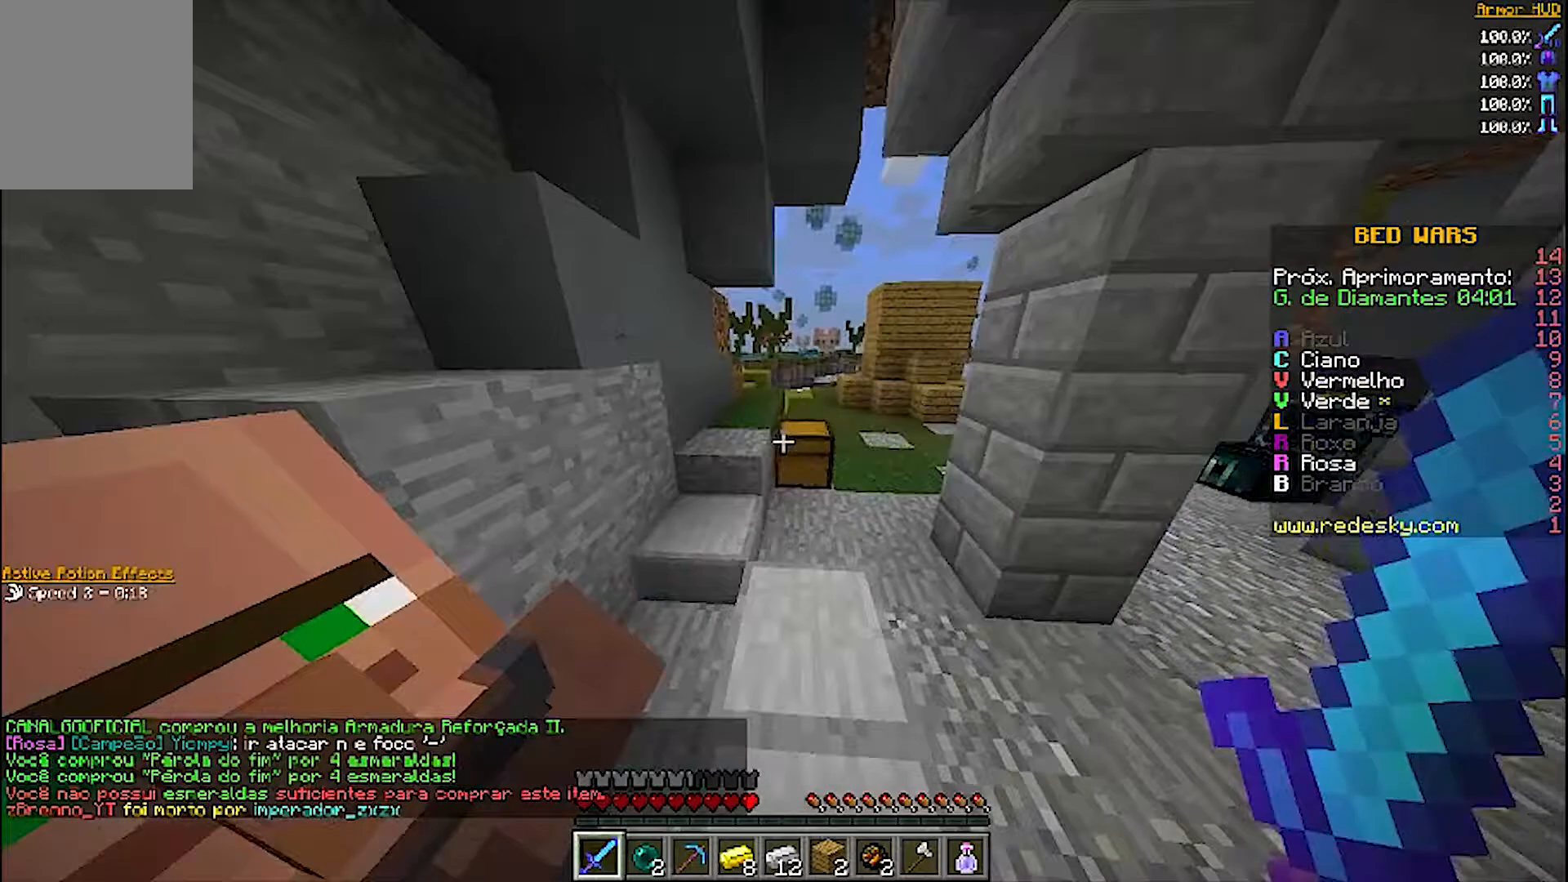
Gameplay with keyboard and mouse; each line is a JSON object with the keys and mouse buttons held at the frame after it. "events" lists presses ("down") and releases ("up") of "a", "d", "s", "w", "mouse_left" and "mouse_right" between this image and that frame as [ms after this image, input, new state], when the widget could be followed in between. "mouse_left", "mouse_right" = the "left", "right" buttons of the "mouse" list. No other keys are recorded. Fast repeated clicks can show as one long hold. Mouse movement is not recorded.
{"keys": ["w"], "mouse": [], "events": [[67, "w", "down"]]}
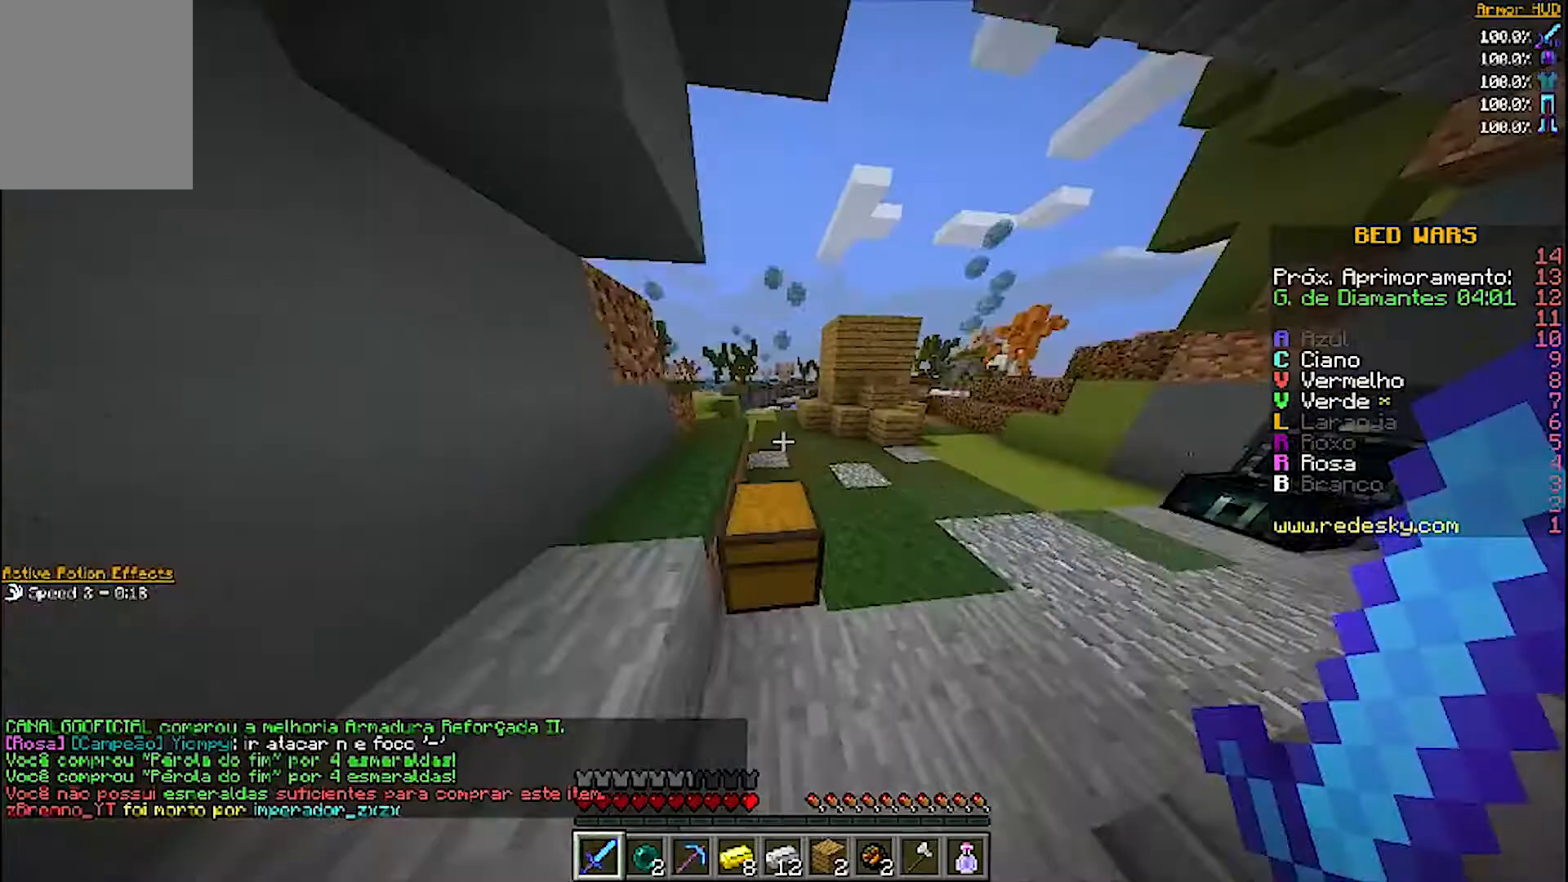
{"keys": ["w"], "mouse": [], "events": []}
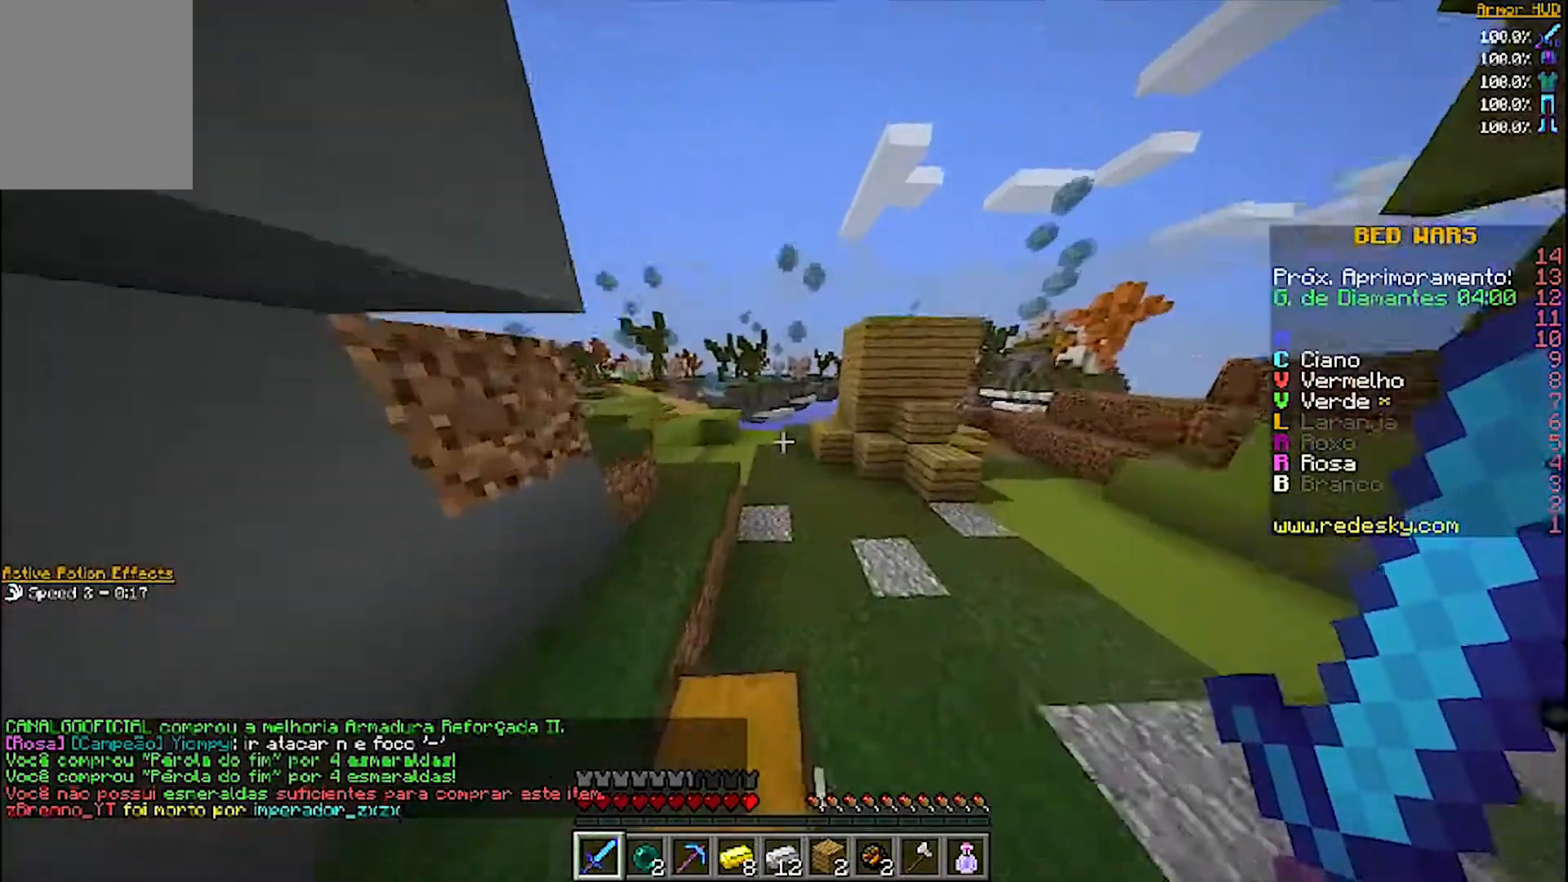
{"keys": ["w"], "mouse": [], "events": []}
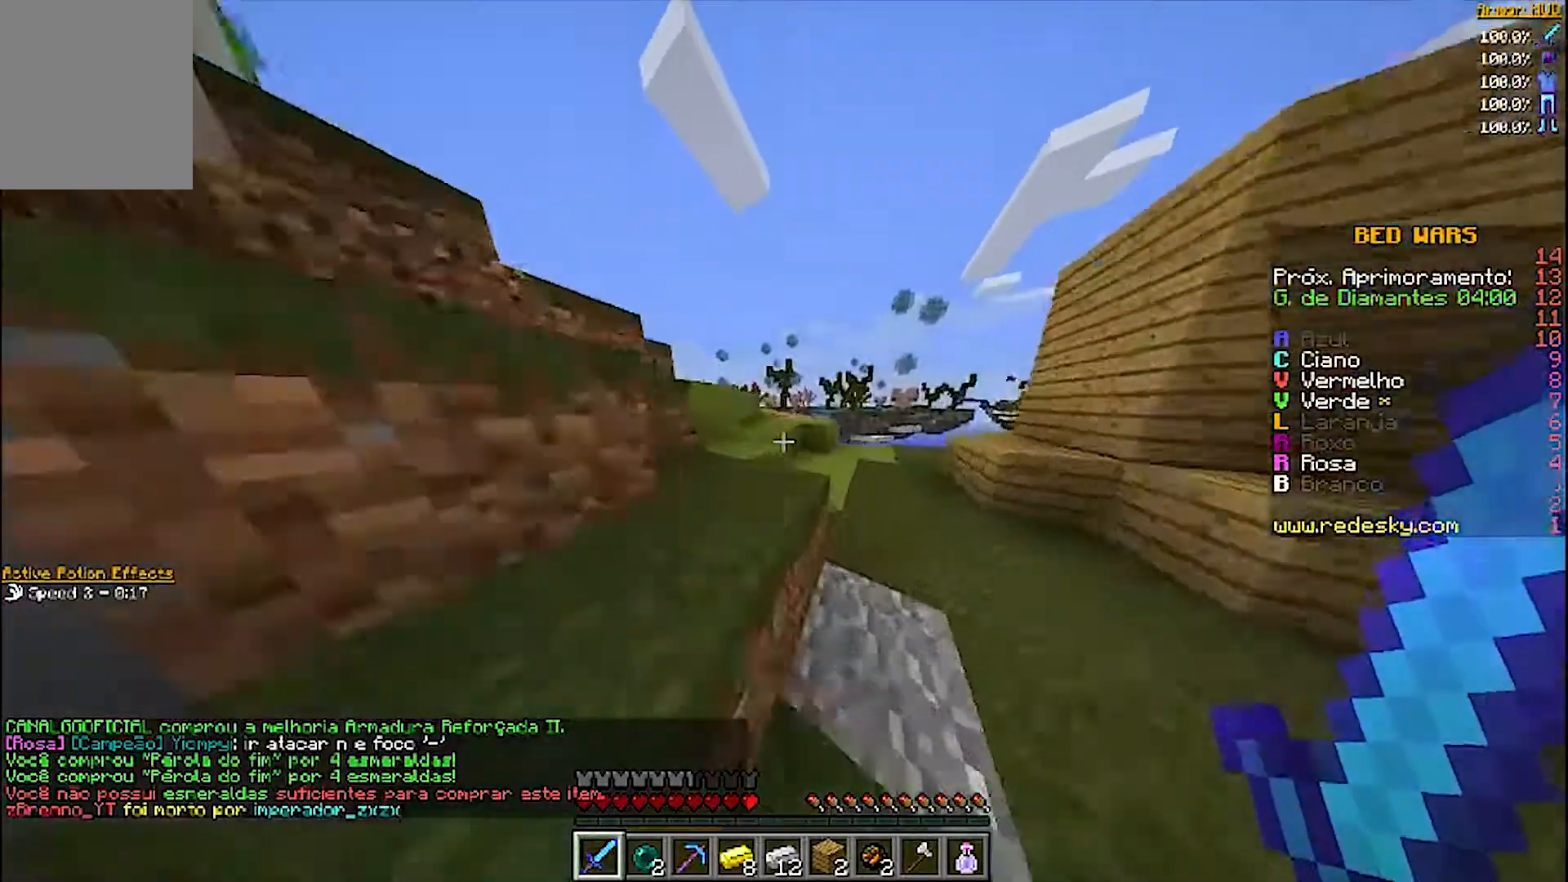
{"keys": ["w"], "mouse": [], "events": [[67, "d", "down"], [200, "d", "up"]]}